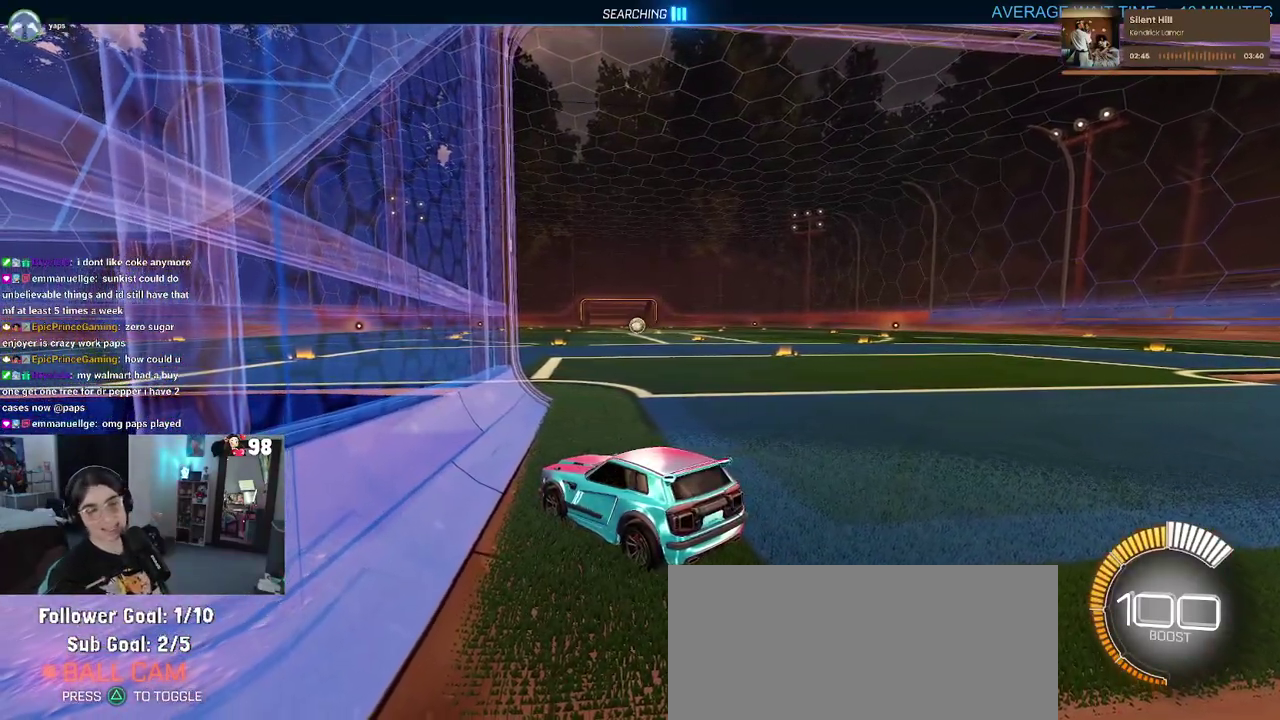
Gameplay with a controller (PlayStation layout); each line is a JSON object with the inputs held at the frame after it. "events" lists button and stick changes between this image and that frame as [ms after this image, input, new state], when the widget could be followed in between. Not read: L1 R1.
{"buttons": ["R2"], "left_stick": "right", "right_stick": "center"}
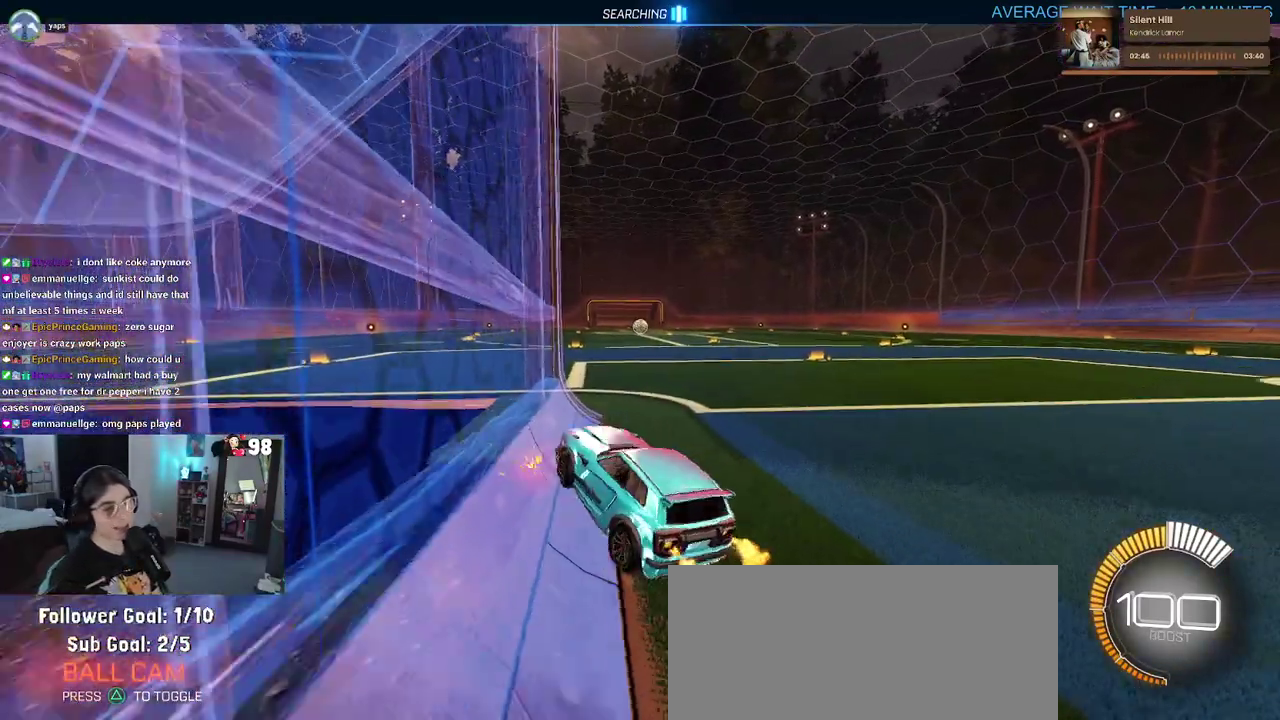
{"buttons": ["R2"], "left_stick": "center", "right_stick": "center", "events": [[150, "left_stick", "center"]]}
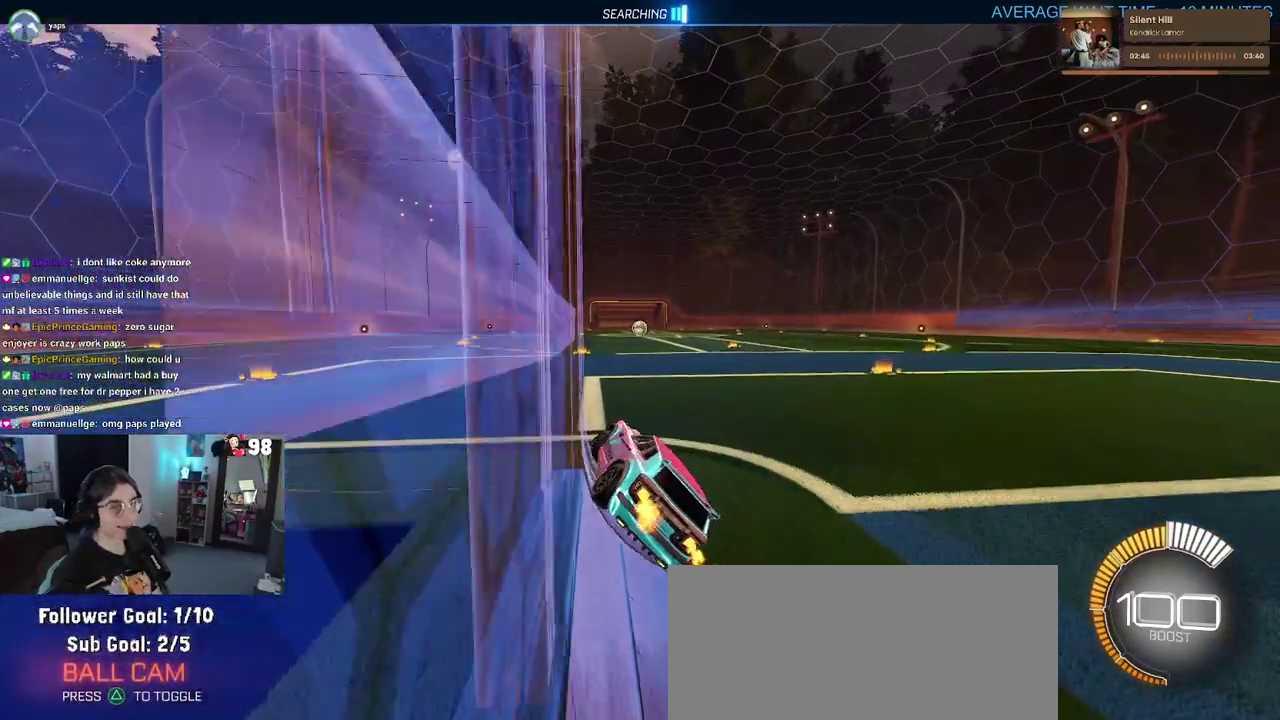
{"buttons": ["CROSS", "R2"], "left_stick": "up", "right_stick": "center", "events": [[317, "left_stick", "up-right"], [450, "CROSS", "down"], [450, "left_stick", "up"]]}
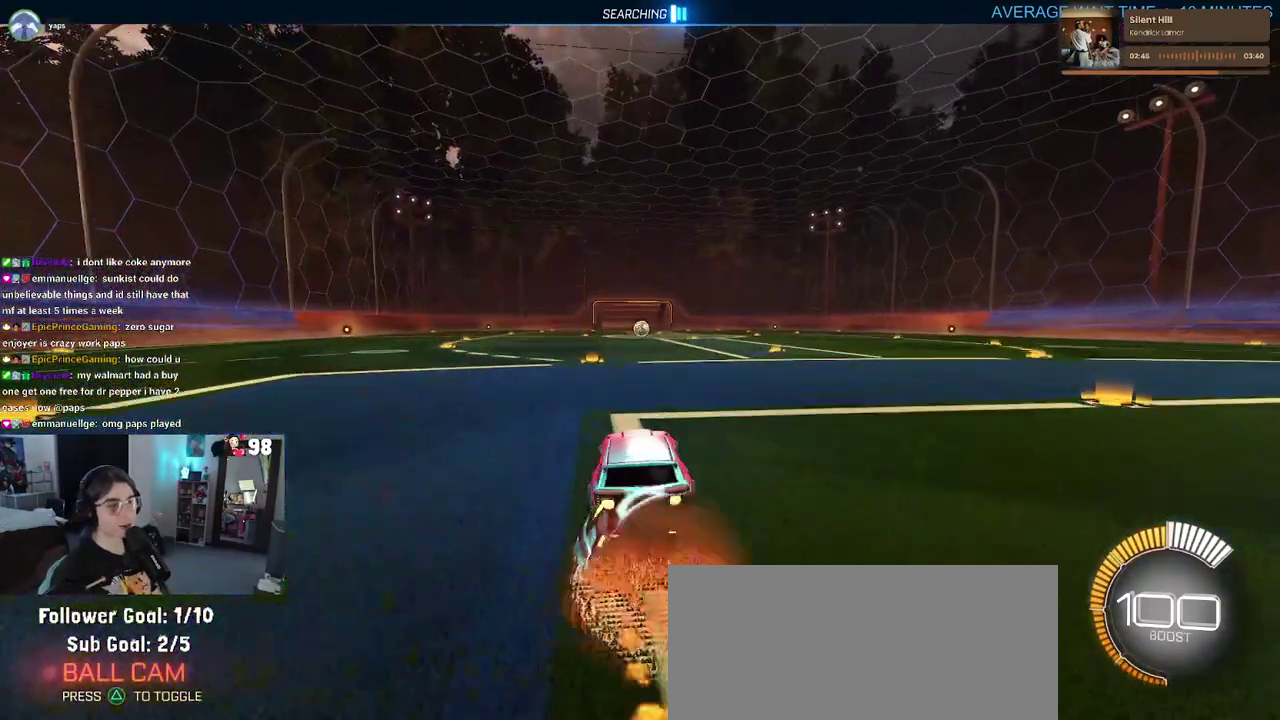
{"buttons": ["SQUARE", "R2"], "left_stick": "down-left", "right_stick": "center", "events": [[67, "CROSS", "up"], [67, "left_stick", "up-left"], [117, "CROSS", "down"], [200, "left_stick", "down"], [350, "CROSS", "up"], [350, "SQUARE", "down"], [450, "left_stick", "down-left"]]}
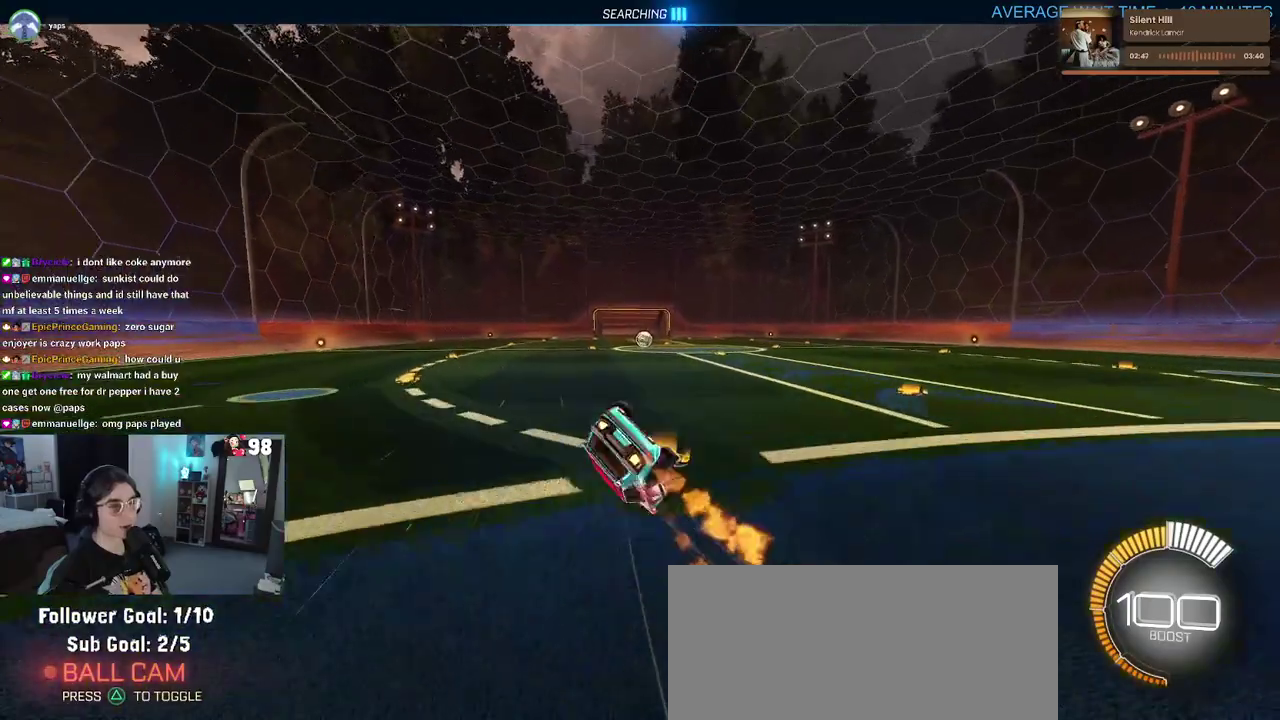
{"buttons": ["SQUARE", "R2"], "left_stick": "down-left", "right_stick": "center", "events": []}
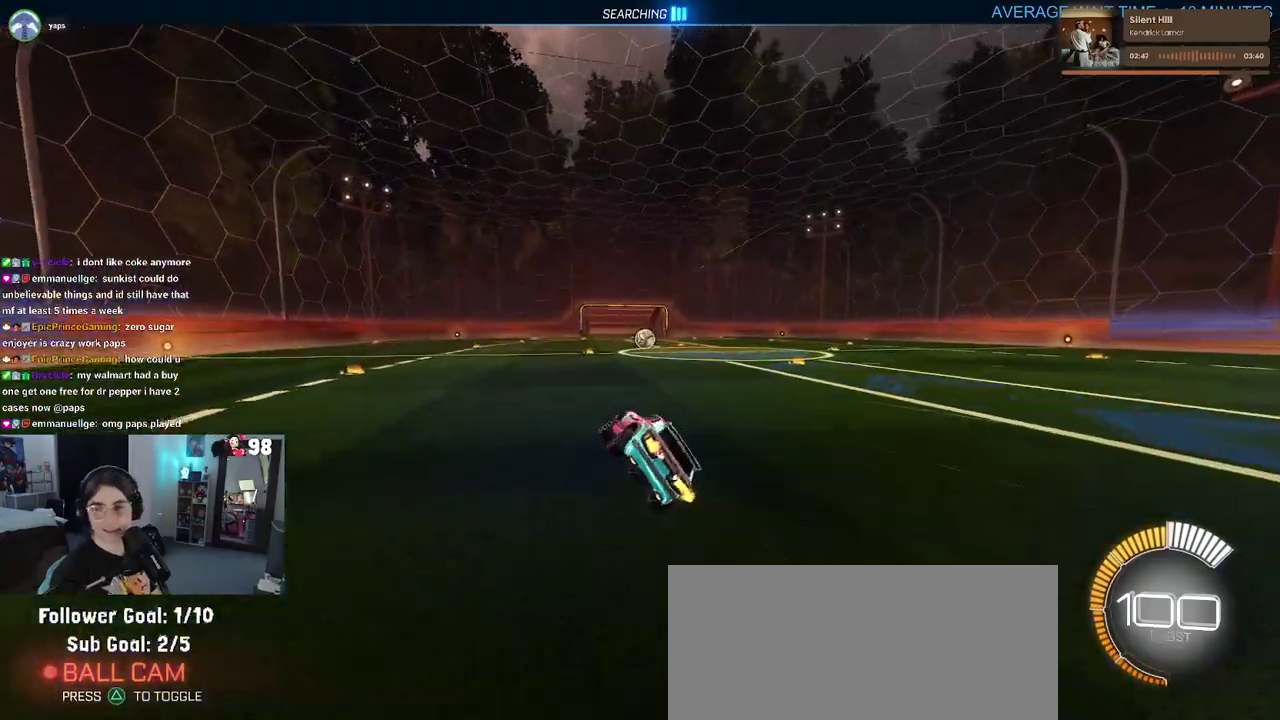
{"buttons": ["R2"], "left_stick": "center", "right_stick": "center", "events": [[50, "SQUARE", "up"], [100, "left_stick", "center"]]}
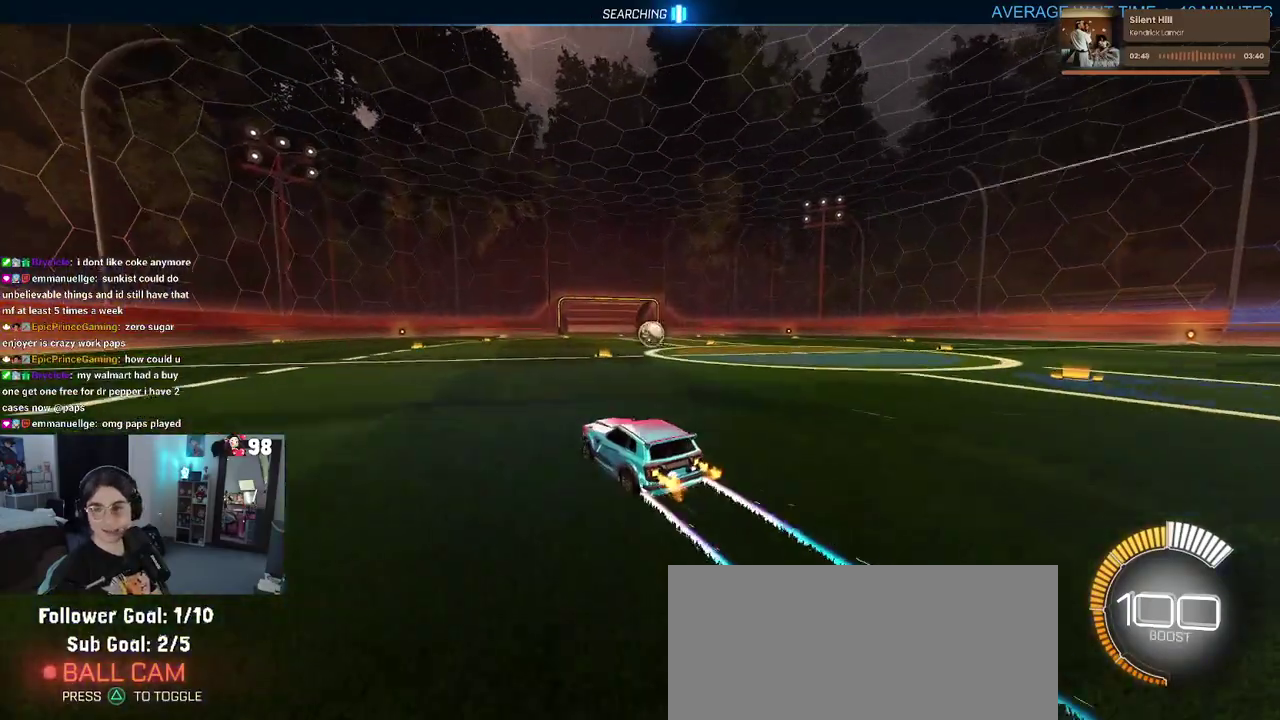
{"buttons": ["R2"], "left_stick": "center", "right_stick": "center", "events": [[217, "left_stick", "left"], [483, "left_stick", "center"]]}
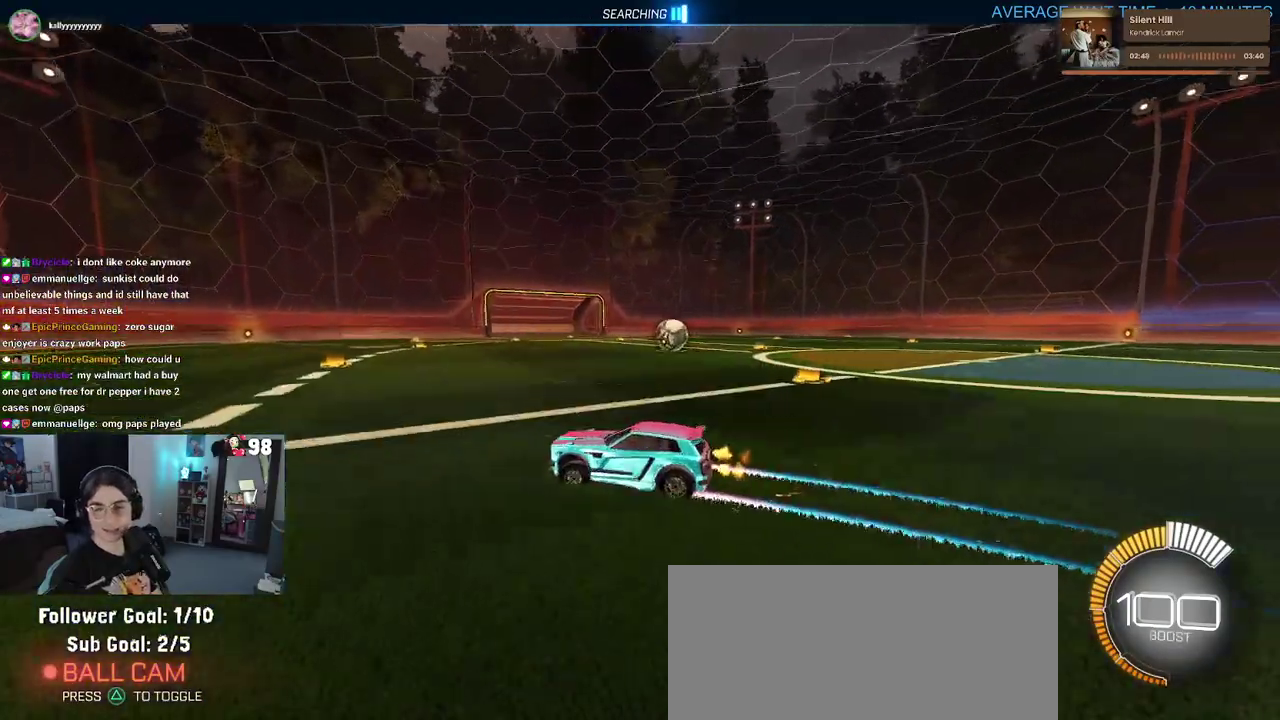
{"buttons": ["R2"], "left_stick": "center", "right_stick": "center", "events": [[50, "left_stick", "down-right"], [150, "SQUARE", "down"], [267, "left_stick", "right"], [350, "SQUARE", "up"], [433, "left_stick", "center"]]}
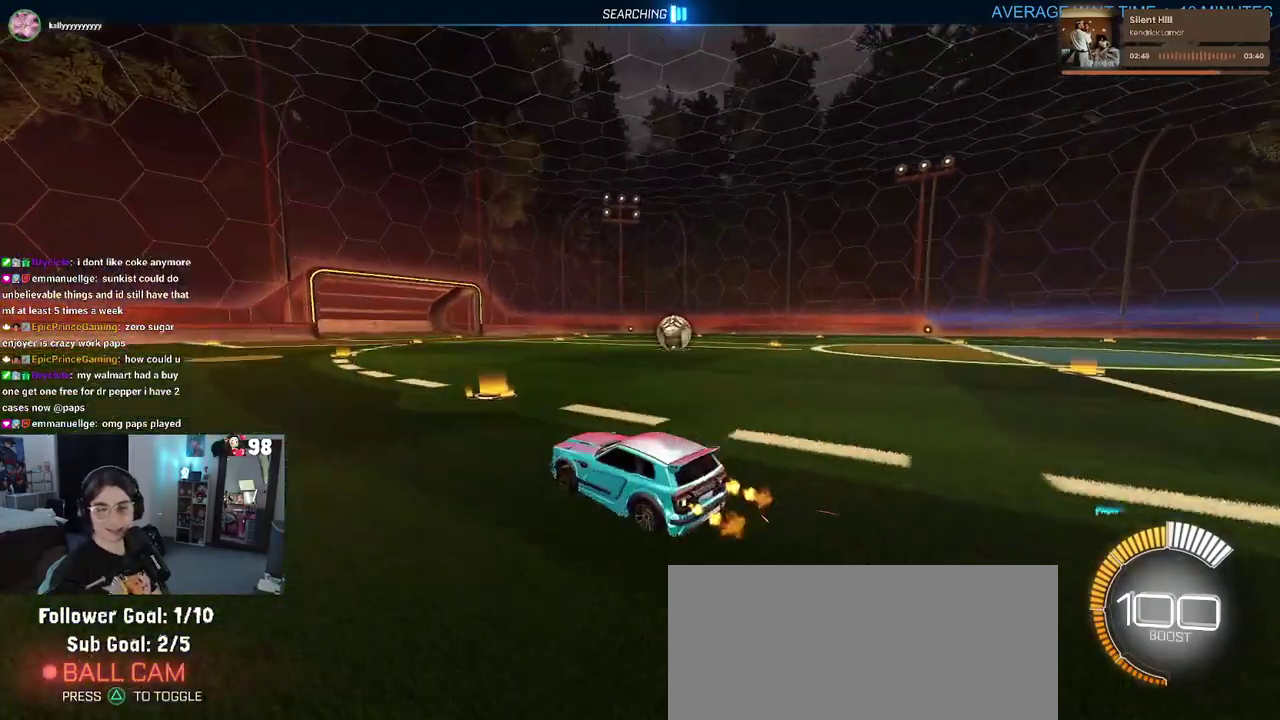
{"buttons": ["R2"], "left_stick": "center", "right_stick": "center", "events": [[383, "left_stick", "right"], [467, "left_stick", "center"]]}
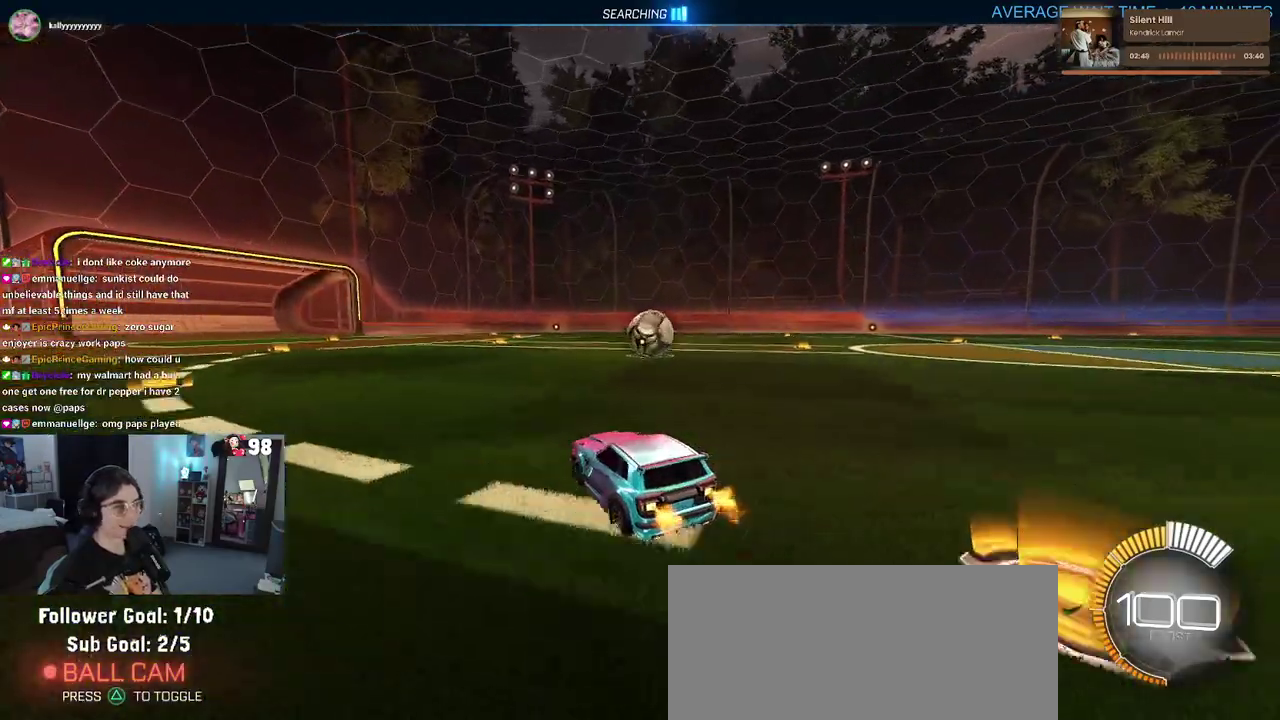
{"buttons": ["R2"], "left_stick": "right", "right_stick": "center", "events": [[483, "left_stick", "right"]]}
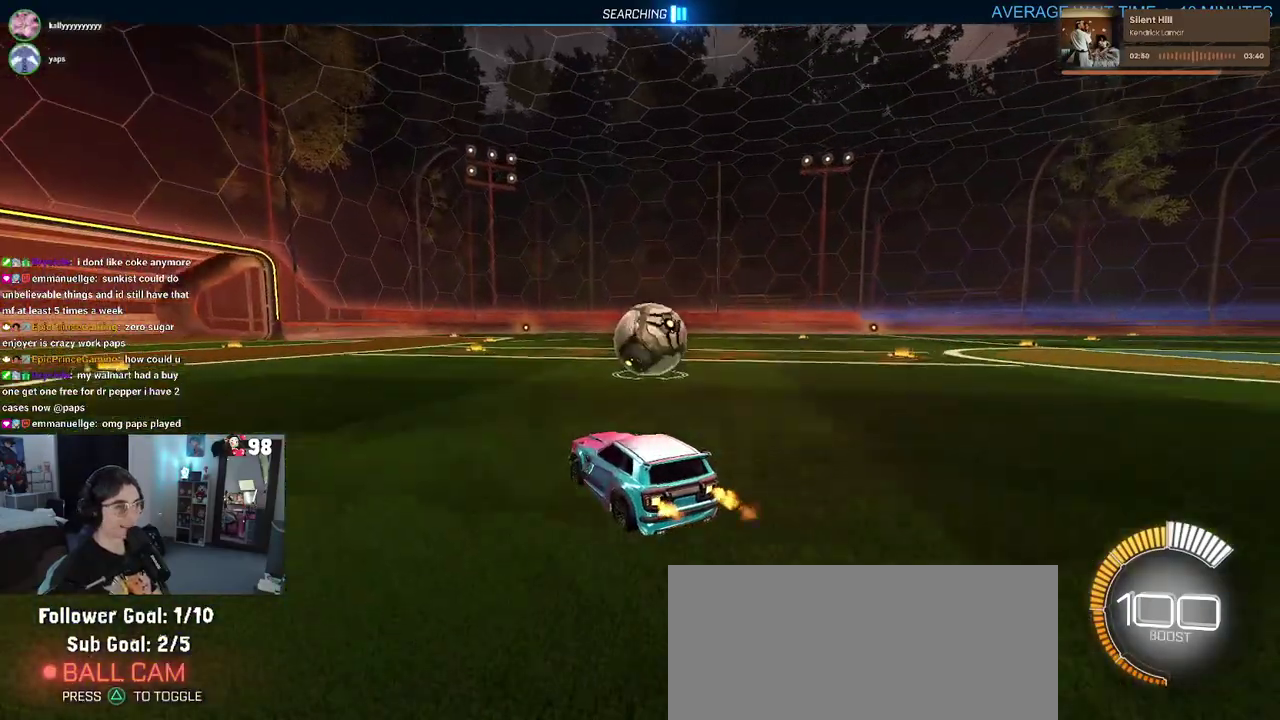
{"buttons": ["CROSS", "R2"], "left_stick": "up-right", "right_stick": "center", "events": [[50, "CROSS", "down"], [100, "left_stick", "center"], [183, "CROSS", "up"], [367, "left_stick", "up-right"], [450, "CROSS", "down"]]}
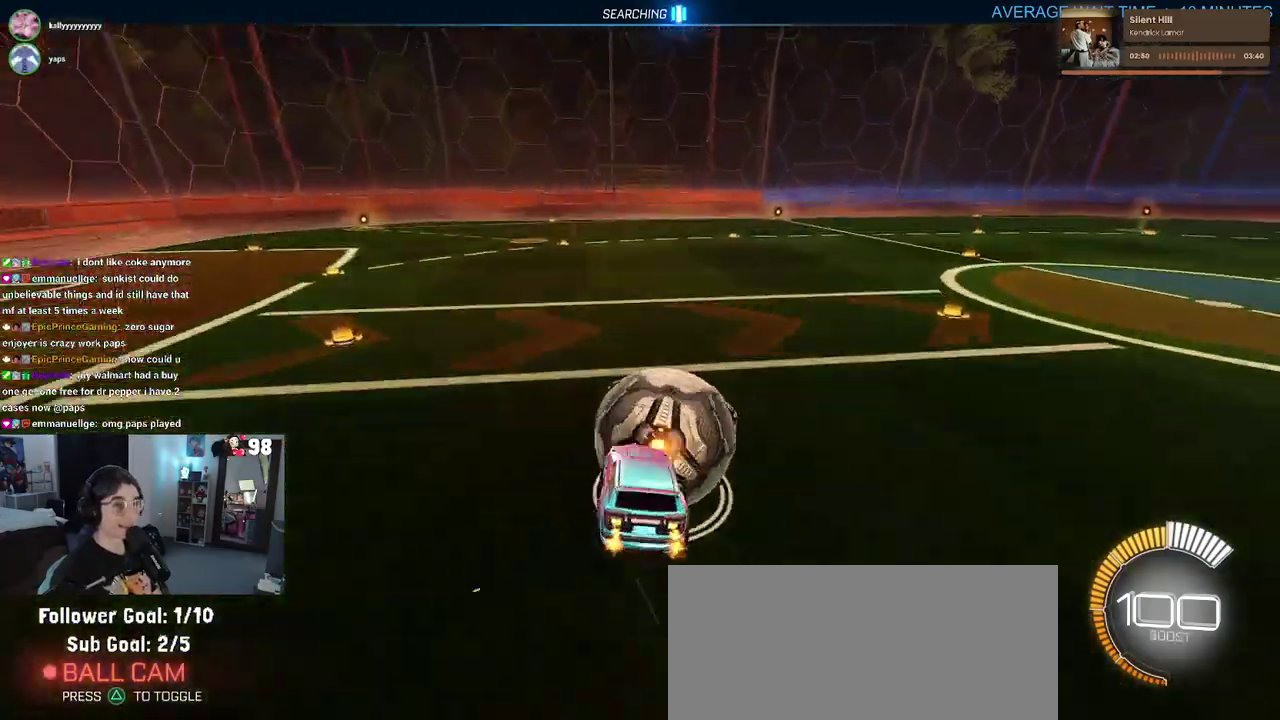
{"buttons": ["SQUARE", "R2"], "left_stick": "right", "right_stick": "center", "events": [[17, "left_stick", "right"], [33, "CROSS", "up"], [67, "left_stick", "down-right"], [333, "SQUARE", "down"], [400, "left_stick", "right"]]}
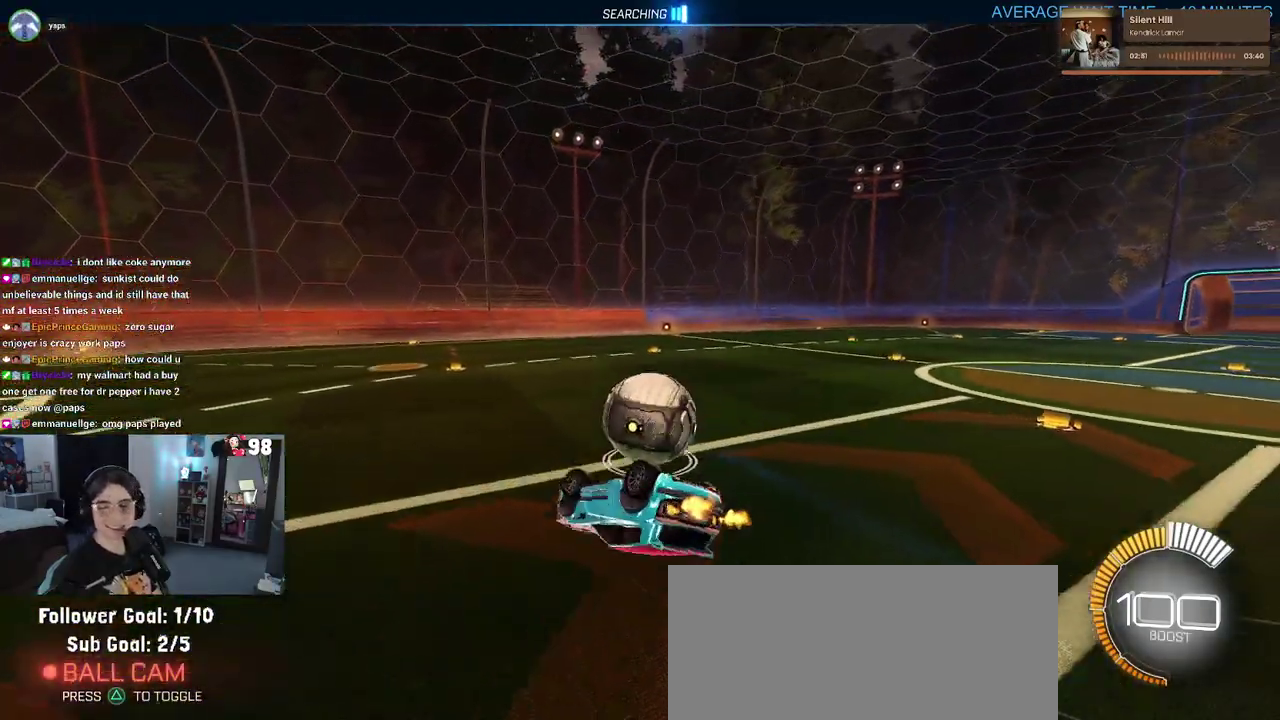
{"buttons": ["R2"], "left_stick": "down-left", "right_stick": "center", "events": [[117, "left_stick", "down-right"], [317, "SQUARE", "up"], [333, "left_stick", "center"], [450, "left_stick", "down-left"]]}
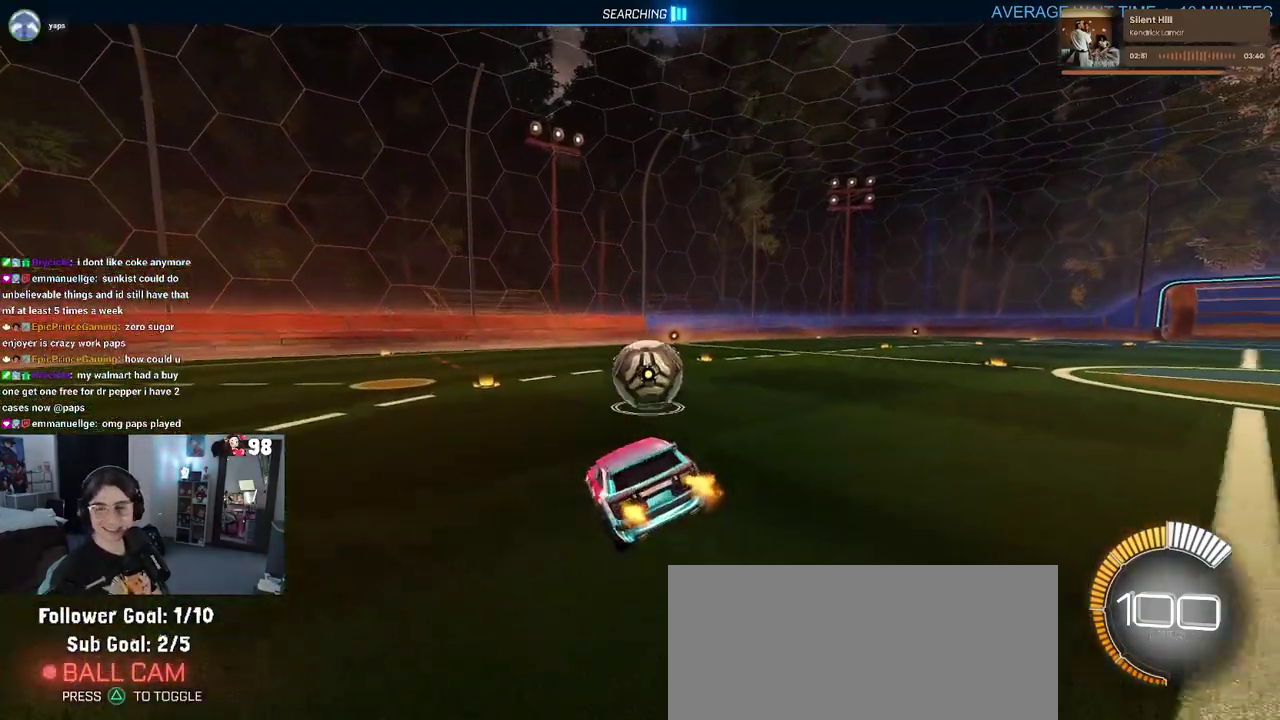
{"buttons": ["R2"], "left_stick": "center", "right_stick": "center", "events": [[167, "left_stick", "center"]]}
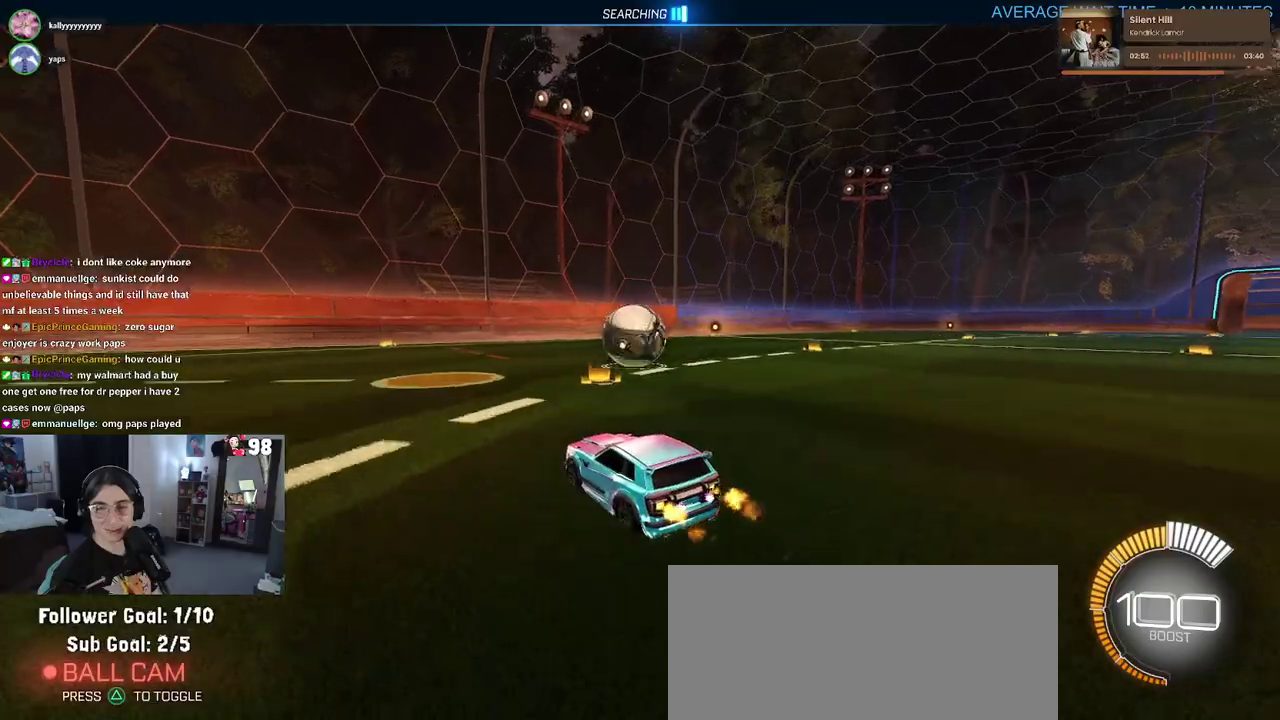
{"buttons": ["R2"], "left_stick": "center", "right_stick": "center", "events": [[350, "left_stick", "left"], [467, "left_stick", "center"]]}
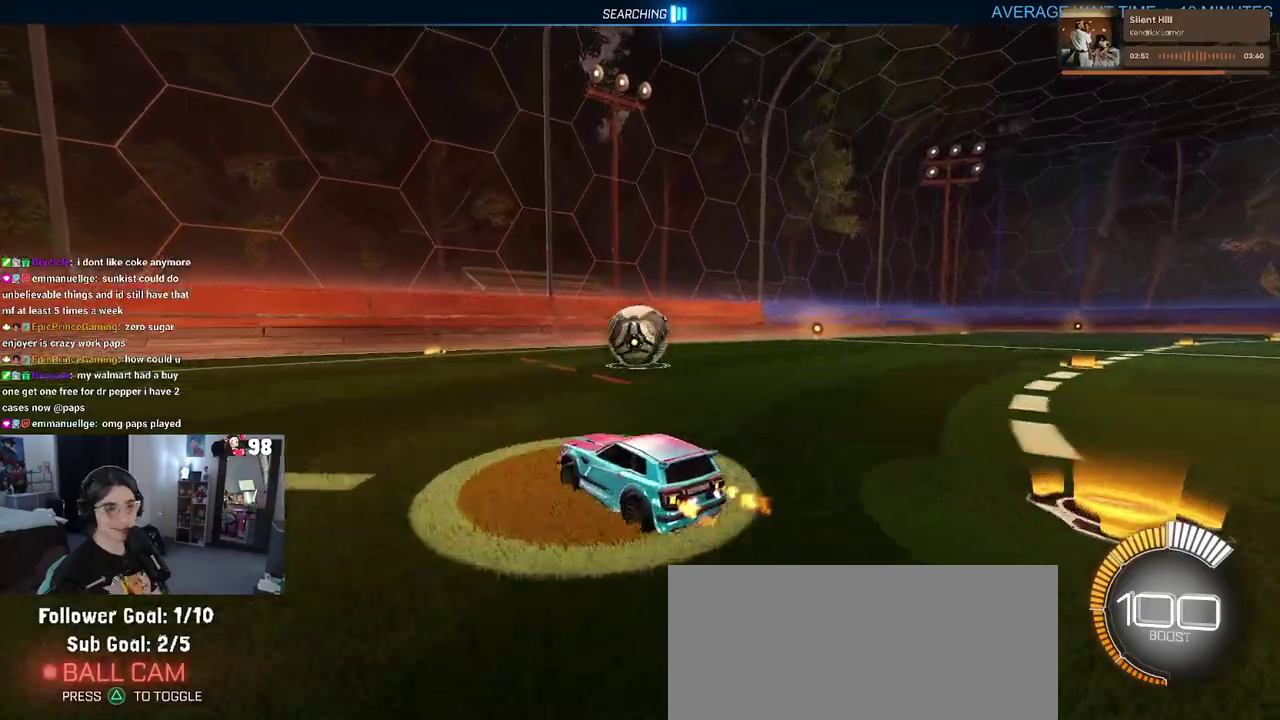
{"buttons": ["R2"], "left_stick": "center", "right_stick": "center", "events": [[300, "left_stick", "down-right"], [367, "left_stick", "right"], [467, "left_stick", "center"]]}
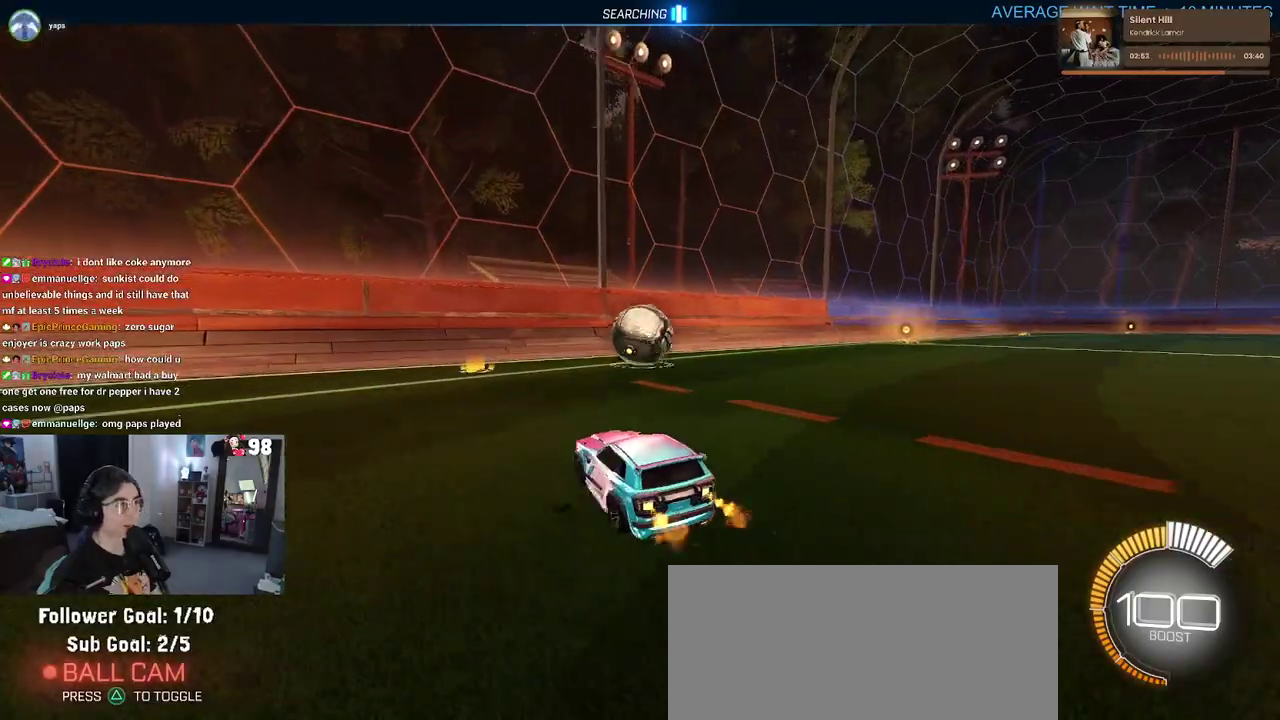
{"buttons": ["R2"], "left_stick": "center", "right_stick": "center", "events": []}
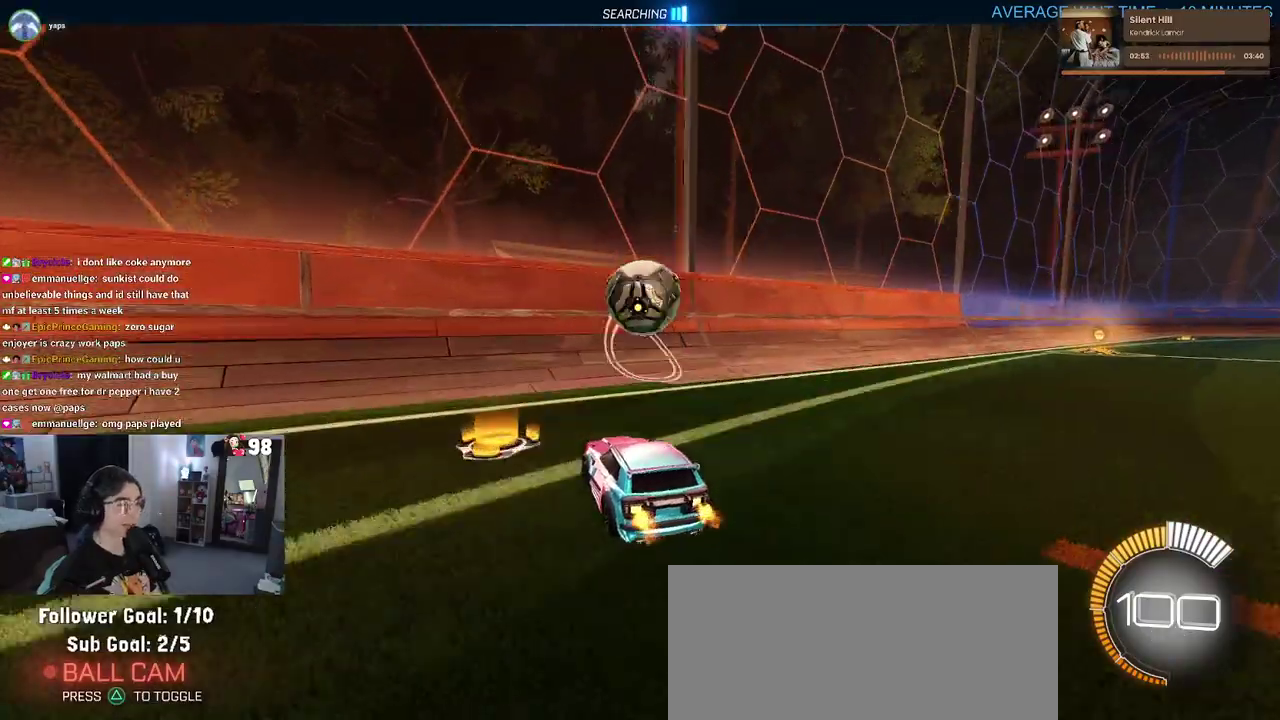
{"buttons": ["R2"], "left_stick": "center", "right_stick": "center", "events": [[333, "left_stick", "right"], [383, "left_stick", "center"]]}
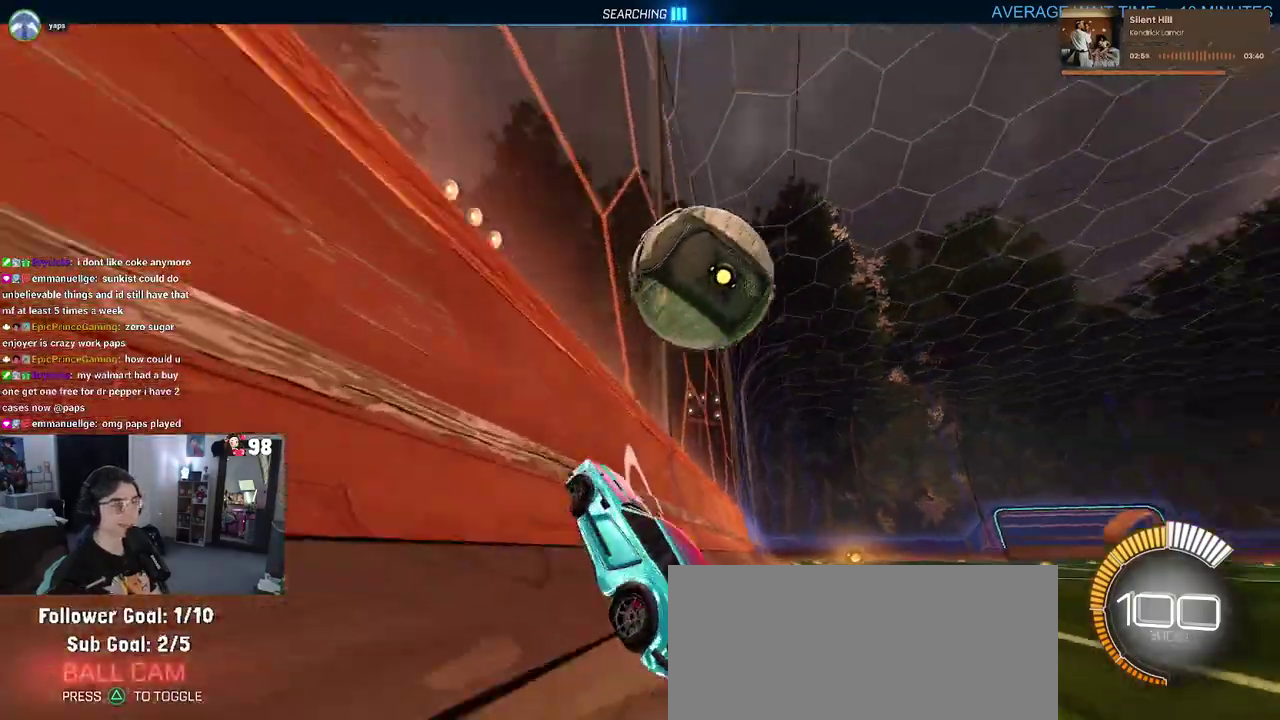
{"buttons": ["R2"], "left_stick": "center", "right_stick": "center", "events": [[217, "CROSS", "down"], [217, "left_stick", "right"], [267, "left_stick", "down-right"], [333, "left_stick", "right"], [433, "left_stick", "center"], [483, "CROSS", "up"]]}
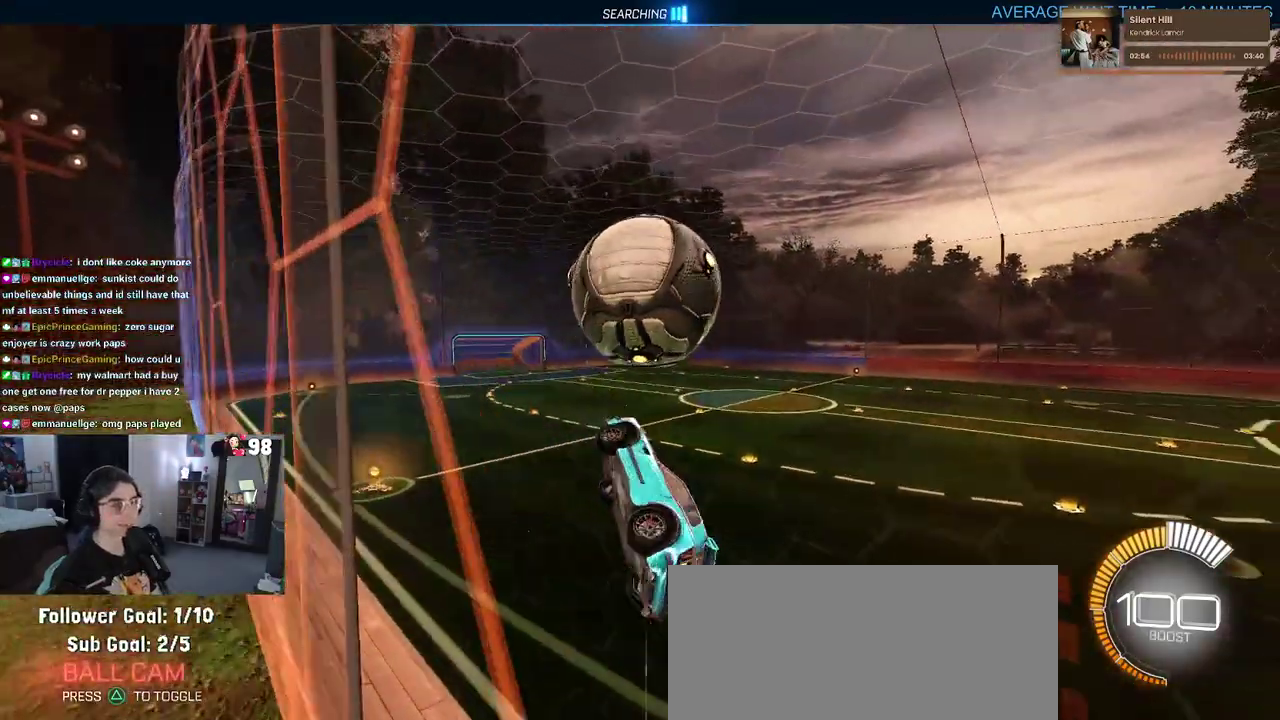
{"buttons": ["R2"], "left_stick": "left", "right_stick": "center", "events": [[433, "left_stick", "left"]]}
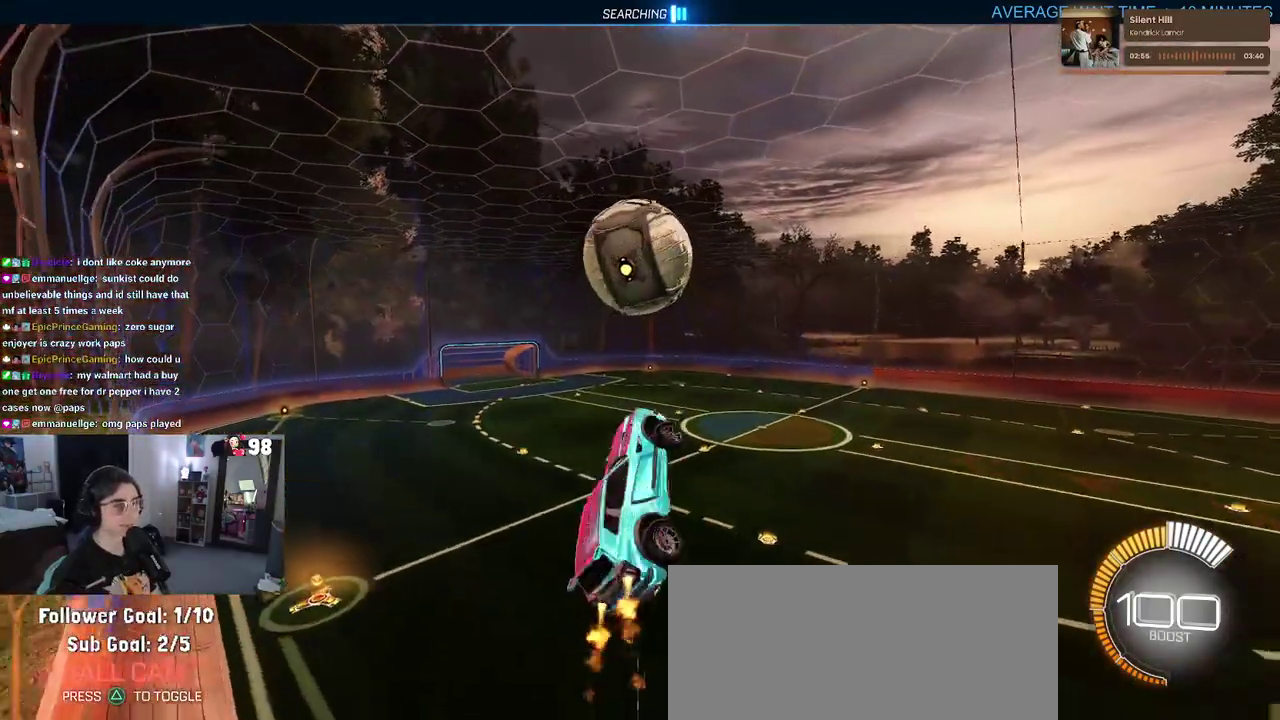
{"buttons": ["R2"], "left_stick": "up-left", "right_stick": "center", "events": [[150, "left_stick", "center"], [333, "CROSS", "down"], [350, "left_stick", "up-left"], [450, "CROSS", "up"]]}
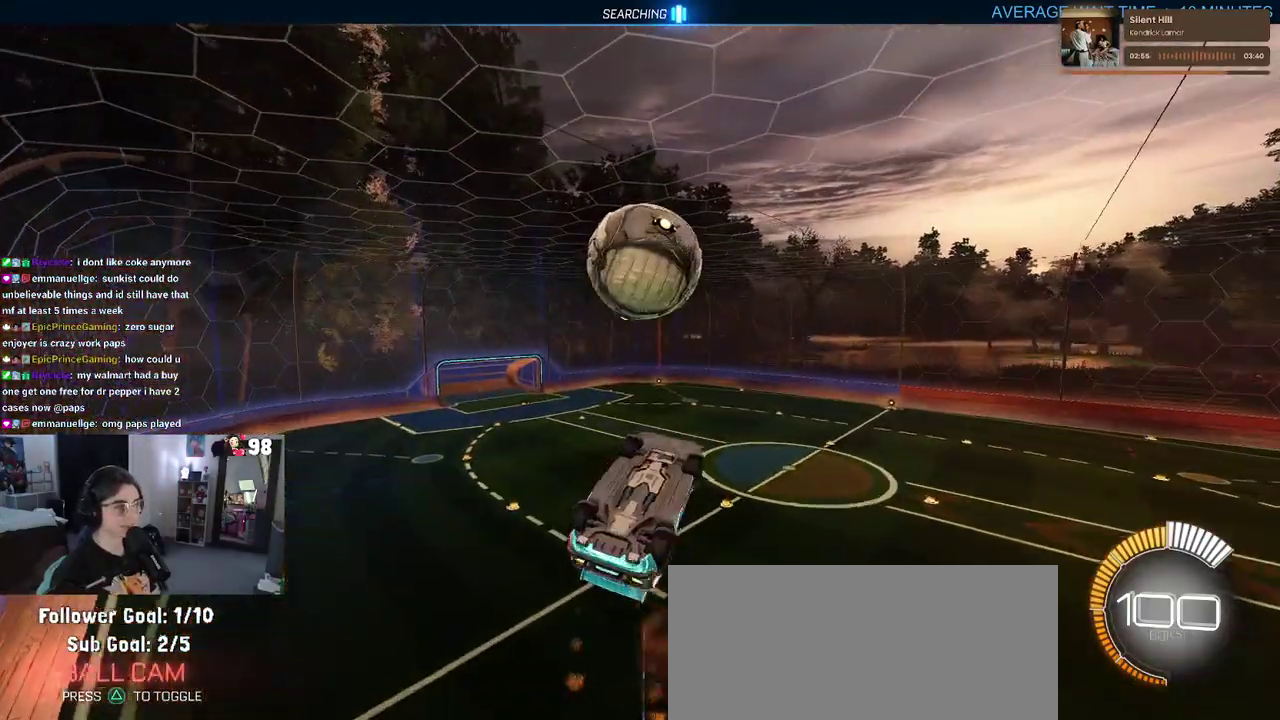
{"buttons": ["R2"], "left_stick": "left", "right_stick": "center", "events": [[33, "left_stick", "left"], [250, "left_stick", "down"], [317, "left_stick", "down-right"], [433, "left_stick", "center"], [500, "left_stick", "left"]]}
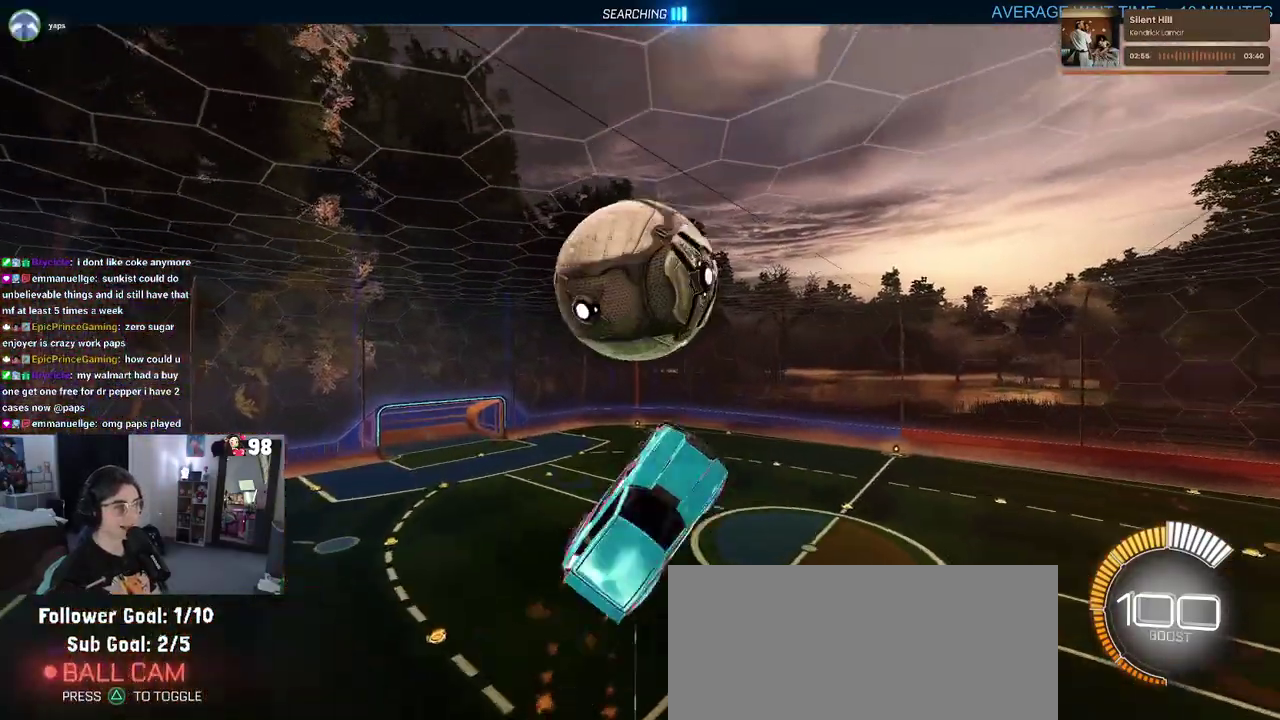
{"buttons": ["R2"], "left_stick": "center", "right_stick": "center", "events": [[50, "left_stick", "down-left"], [150, "left_stick", "down"], [233, "left_stick", "down-right"], [433, "left_stick", "right"], [483, "left_stick", "center"]]}
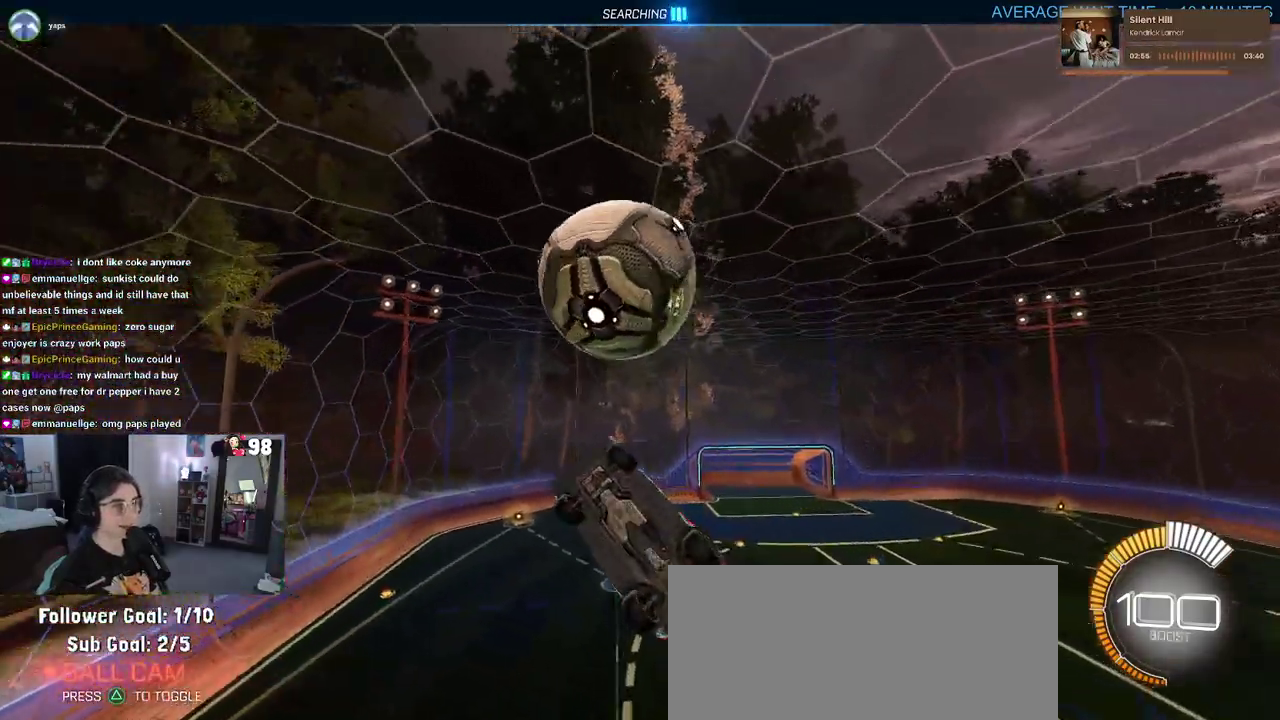
{"buttons": ["R2"], "left_stick": "left", "right_stick": "center", "events": [[50, "left_stick", "down-left"], [200, "left_stick", "down-right"], [317, "left_stick", "center"], [400, "left_stick", "left"]]}
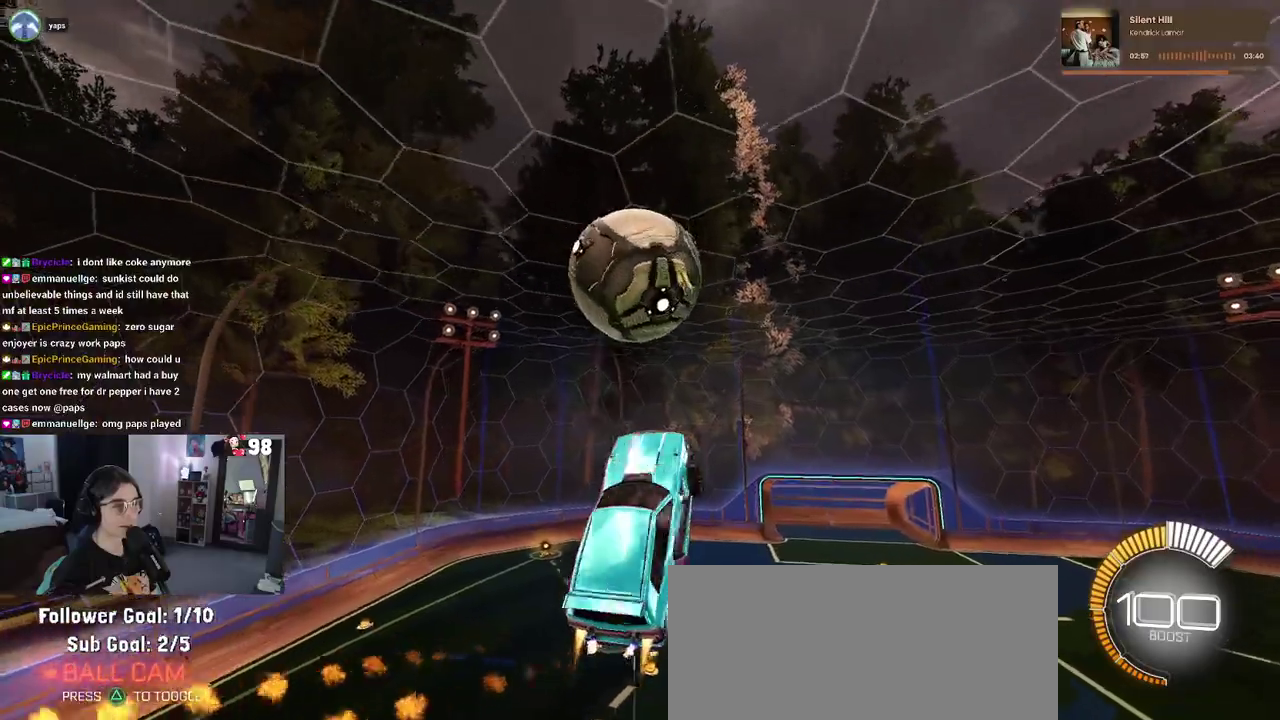
{"buttons": ["R2"], "left_stick": "left", "right_stick": "center", "events": [[17, "left_stick", "down-left"], [467, "left_stick", "left"]]}
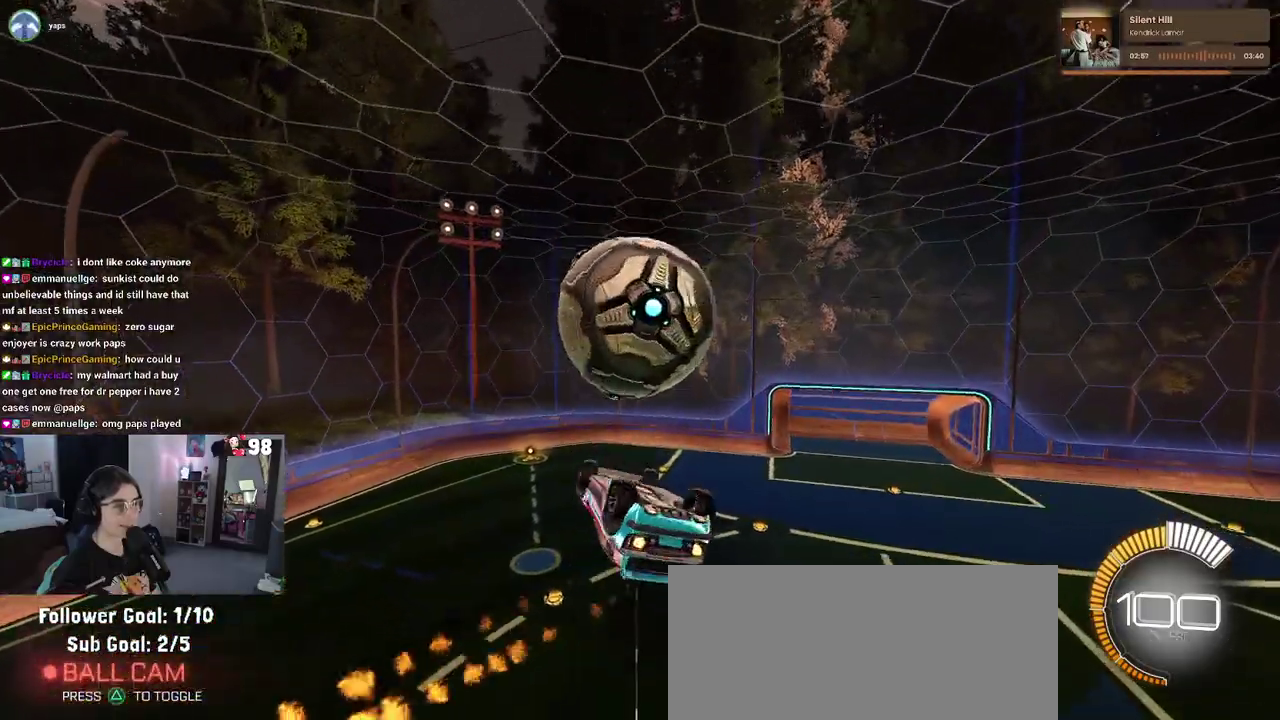
{"buttons": ["R2"], "left_stick": "down", "right_stick": "center", "events": [[150, "left_stick", "up-left"], [217, "left_stick", "up"], [300, "left_stick", "up-left"], [367, "CROSS", "down"], [483, "CROSS", "up"], [500, "left_stick", "down"]]}
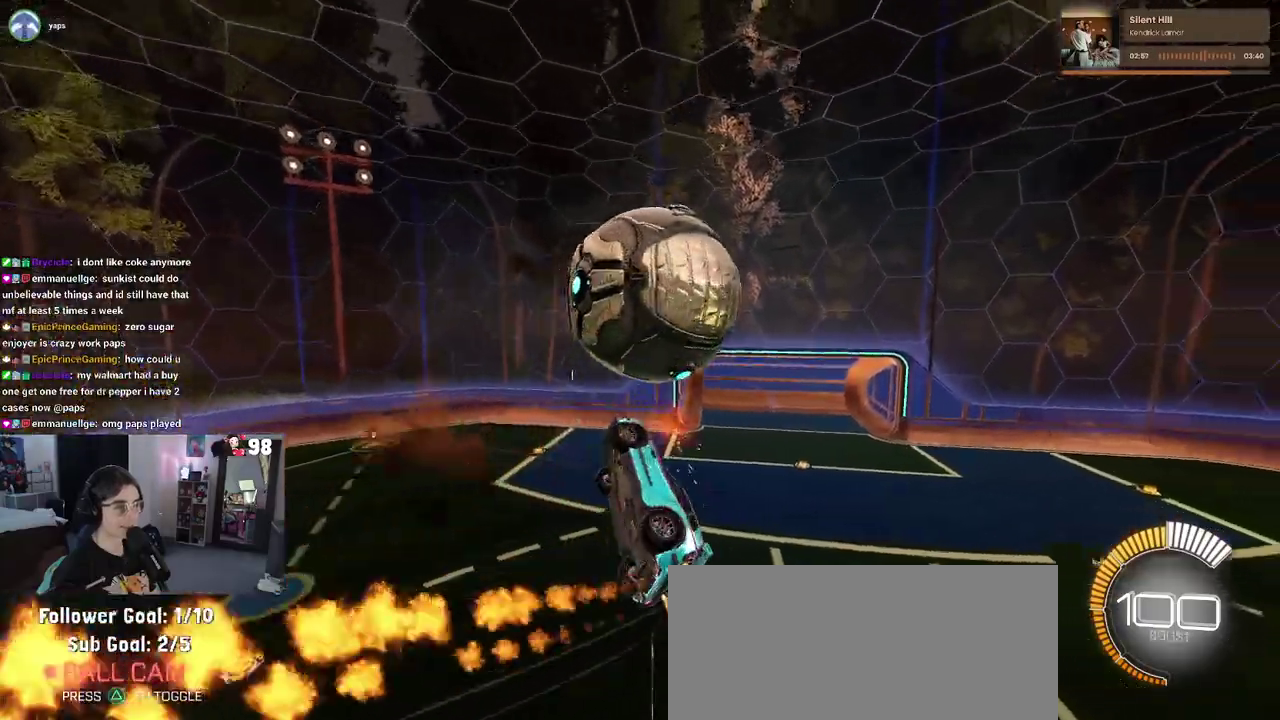
{"buttons": ["R2"], "left_stick": "center", "right_stick": "center", "events": [[233, "left_stick", "down-right"], [367, "left_stick", "center"]]}
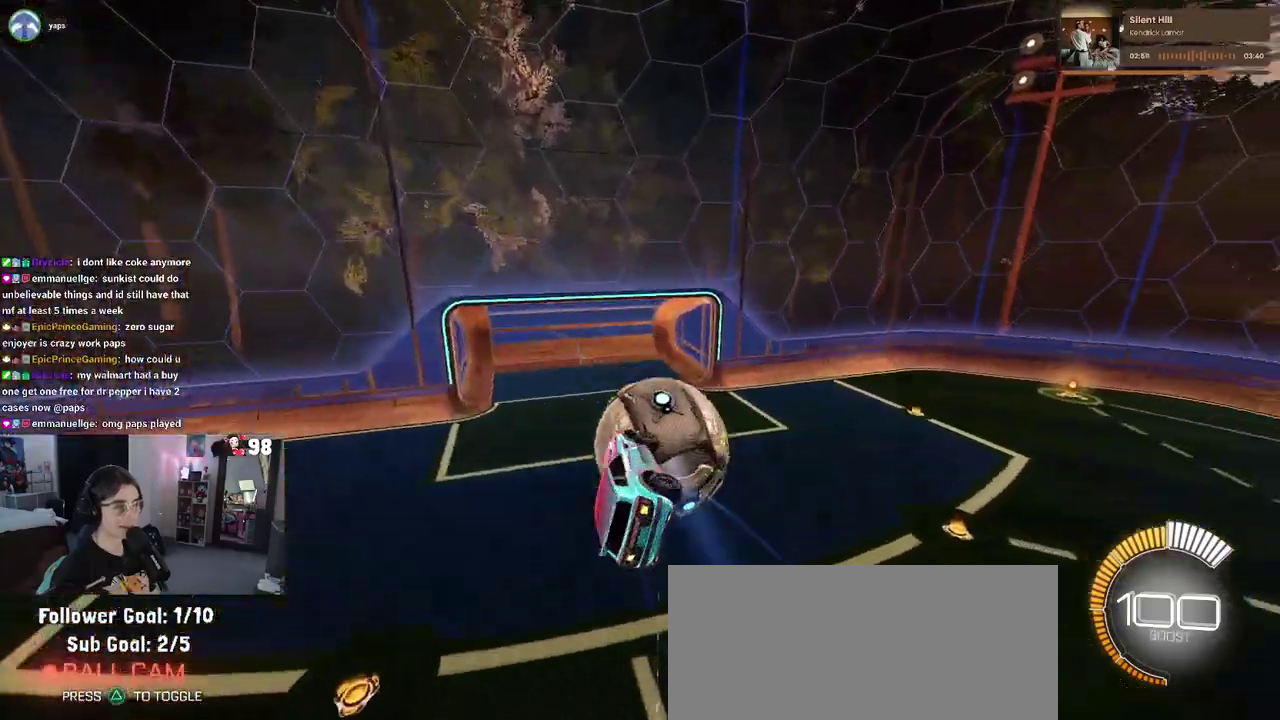
{"buttons": [], "left_stick": "center", "right_stick": "center", "events": [[33, "R2", "up"]]}